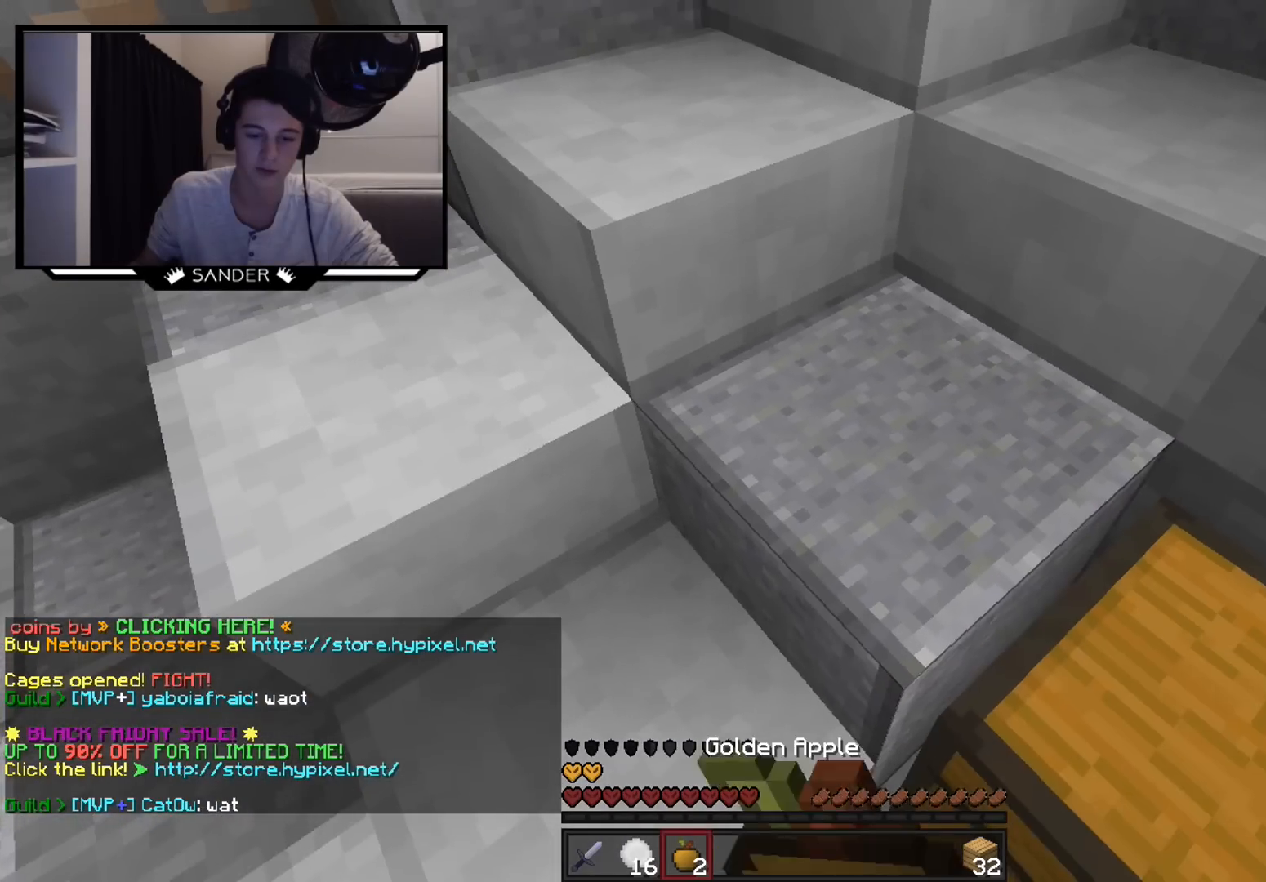
Gameplay with keyboard and mouse; each line is a JSON object with the keys and mouse buttons held at the frame after it. "events" lists presses ("down") and releases ("up") of "a", "d", "s", "w", "mouse_left" and "mouse_right" between this image and that frame as [ms after this image, input, new state], when the widget could be followed in between. "mouse_left", "mouse_right" = the "left", "right" buttons of the "mouse" list. No other keys are recorded. Fast repeated clicks can show as one long hold. Mouse movement is not recorded.
{"keys": ["d", "w"], "mouse": ["right"], "events": [[83, "mouse_left", "up"], [183, "mouse_left", "down"], [283, "mouse_left", "up"], [383, "mouse_left", "down"], [483, "mouse_left", "up"]]}
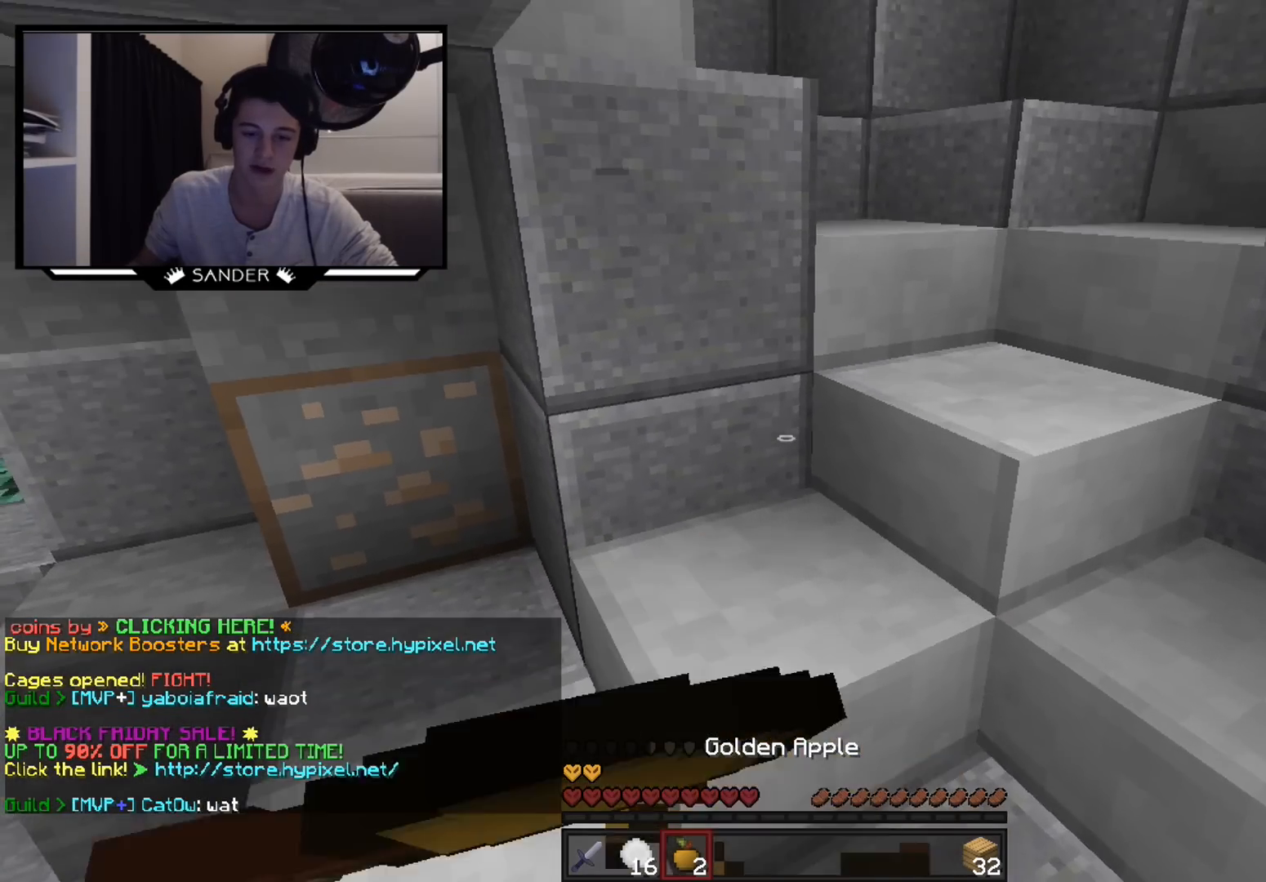
{"keys": ["d", "w"], "mouse": ["left", "right"], "events": [[183, "mouse_left", "down"]]}
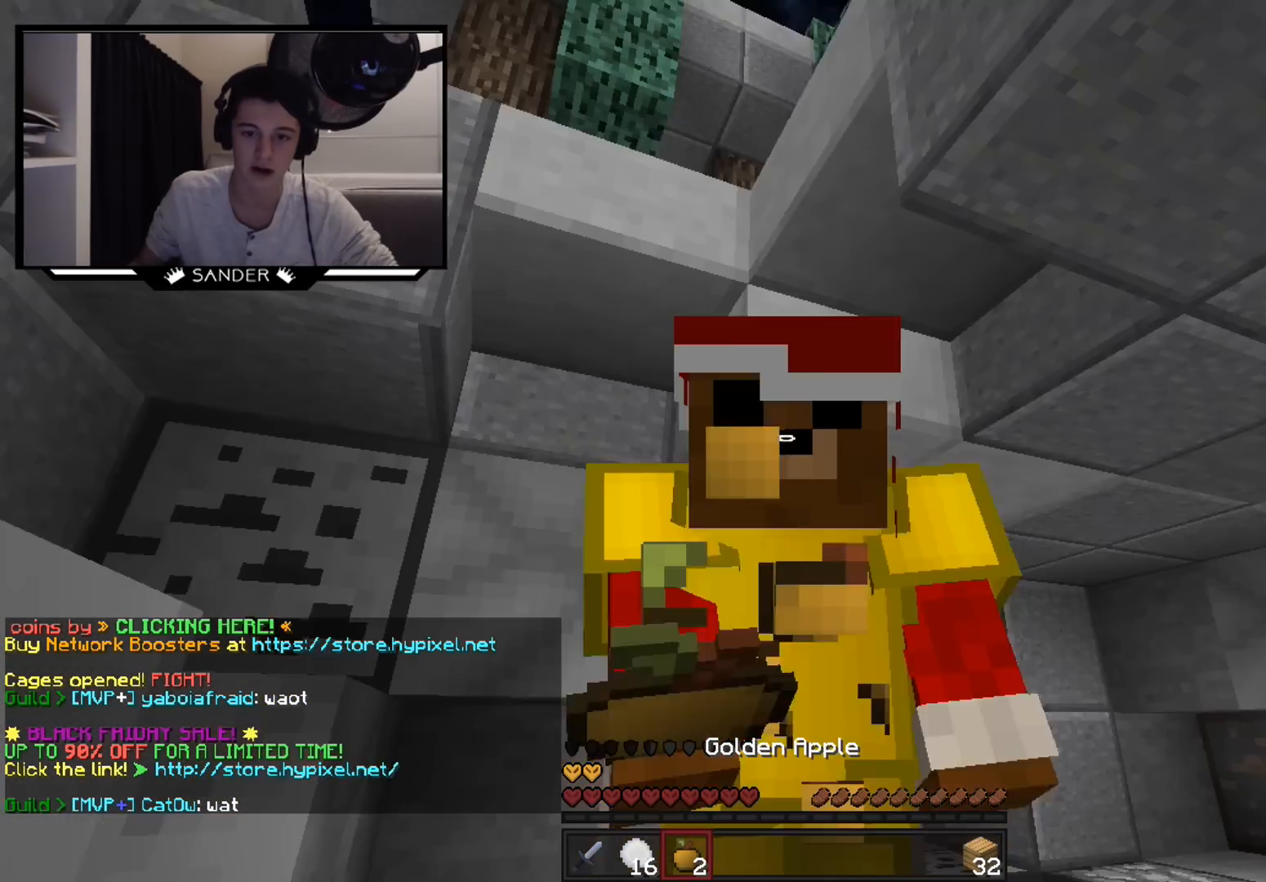
{"keys": ["d", "w"], "mouse": ["right"], "events": [[250, "mouse_left", "up"]]}
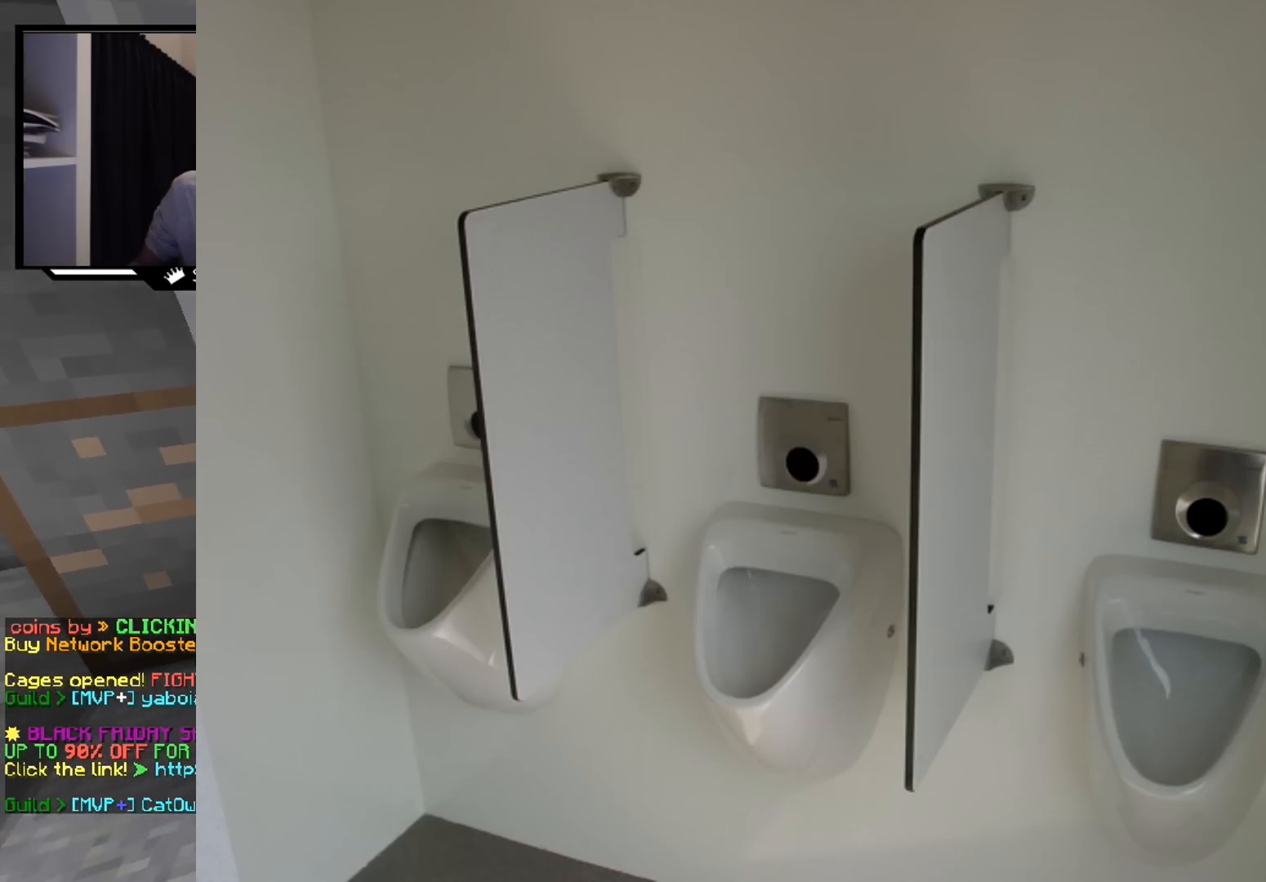
{"keys": ["w"], "mouse": [], "events": [[250, "mouse_right", "up"], [300, "d", "up"]]}
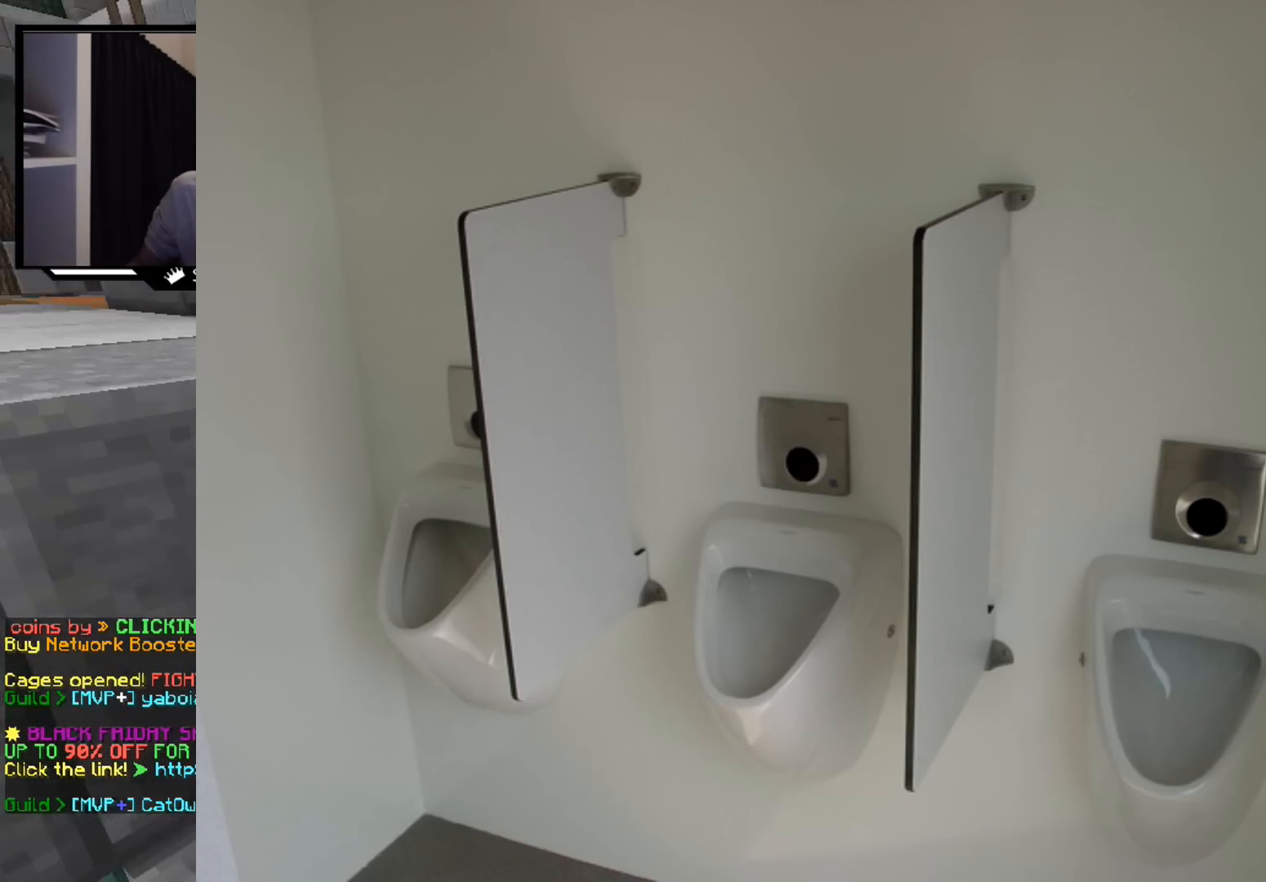
{"keys": ["a", "w"], "mouse": [], "events": [[50, "mouse_left", "down"], [217, "mouse_left", "up"], [350, "a", "down"]]}
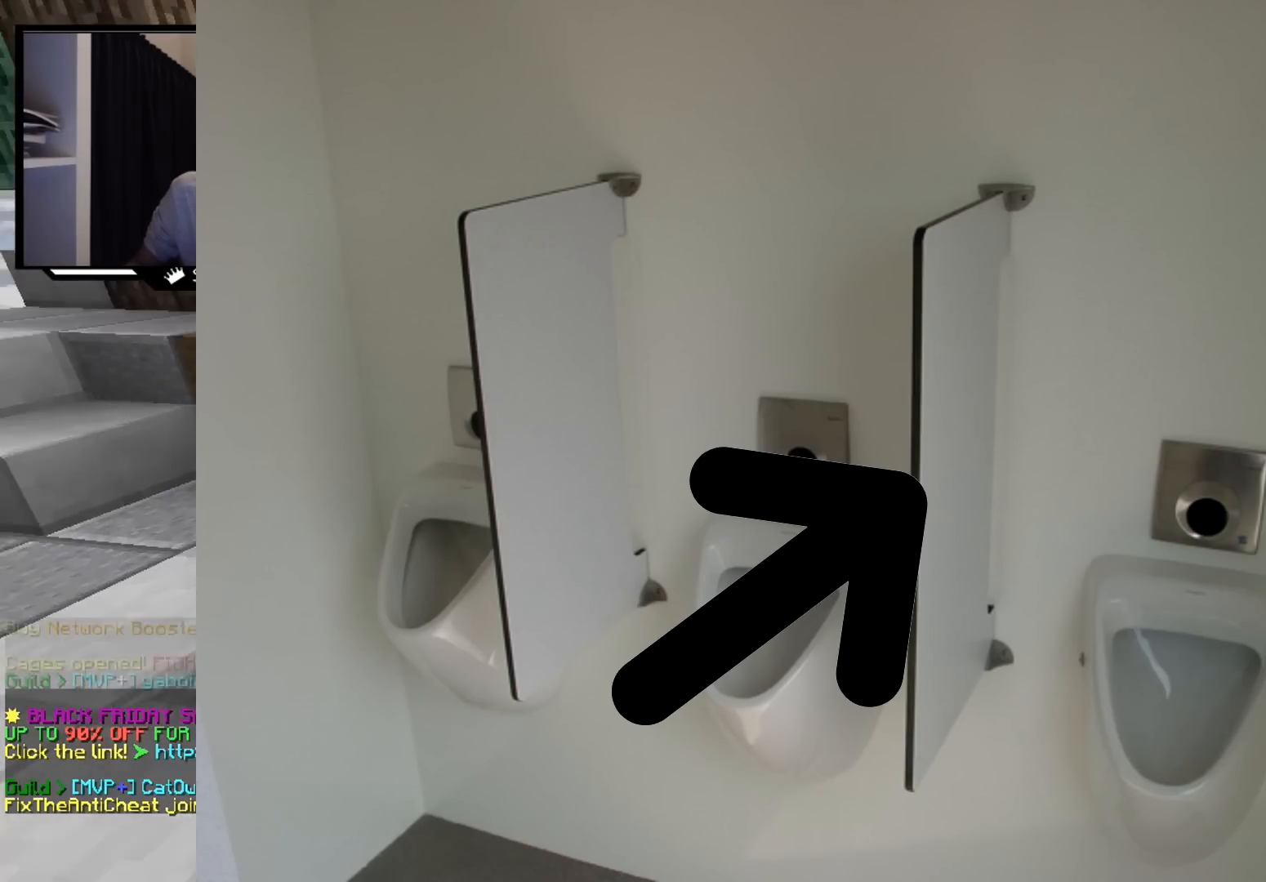
{"keys": ["w"], "mouse": ["right"], "events": [[150, "a", "up"], [450, "mouse_right", "down"]]}
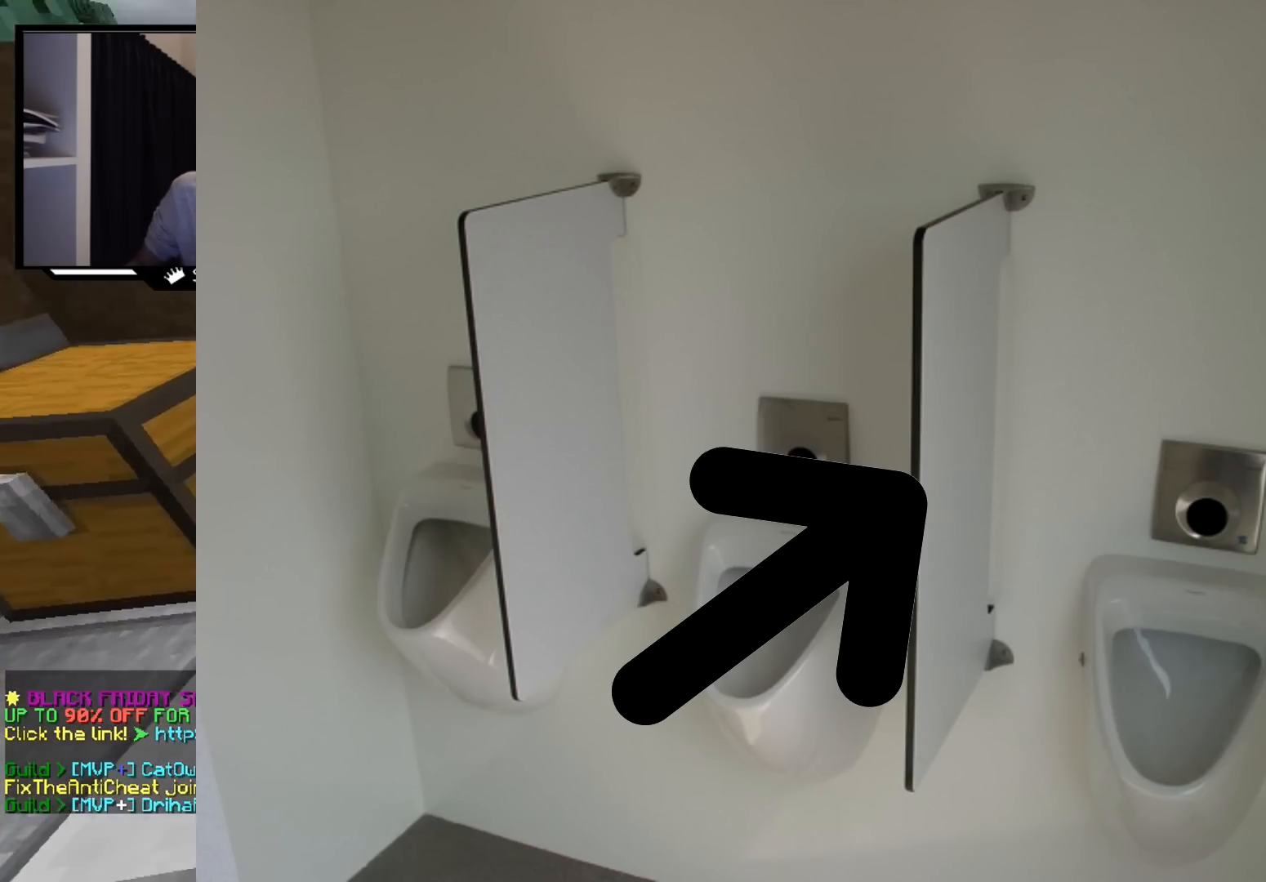
{"keys": ["d"], "mouse": [], "events": [[50, "mouse_right", "up"], [400, "d", "down"], [400, "w", "up"]]}
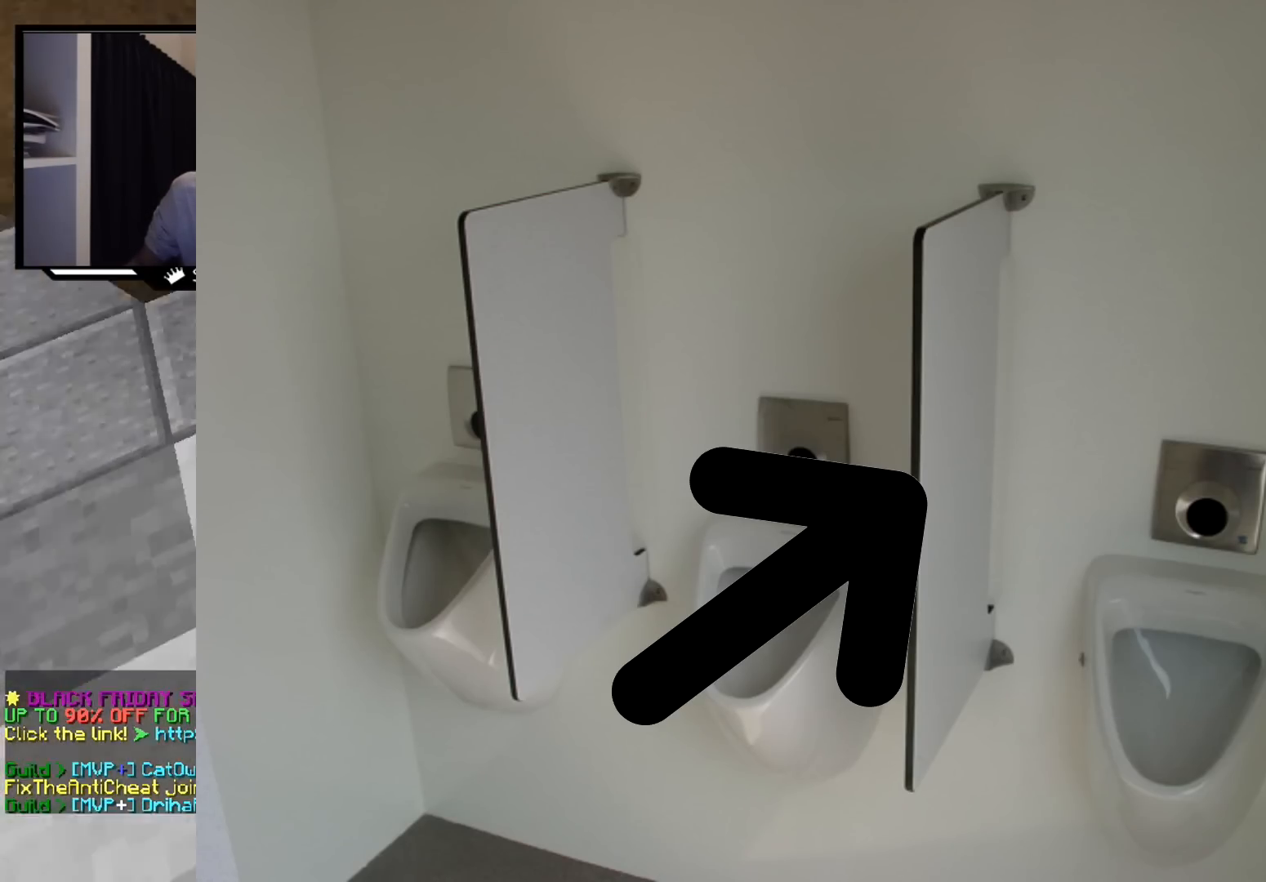
{"keys": ["a", "s"], "mouse": [], "events": [[50, "s", "down"], [200, "d", "up"], [450, "a", "down"]]}
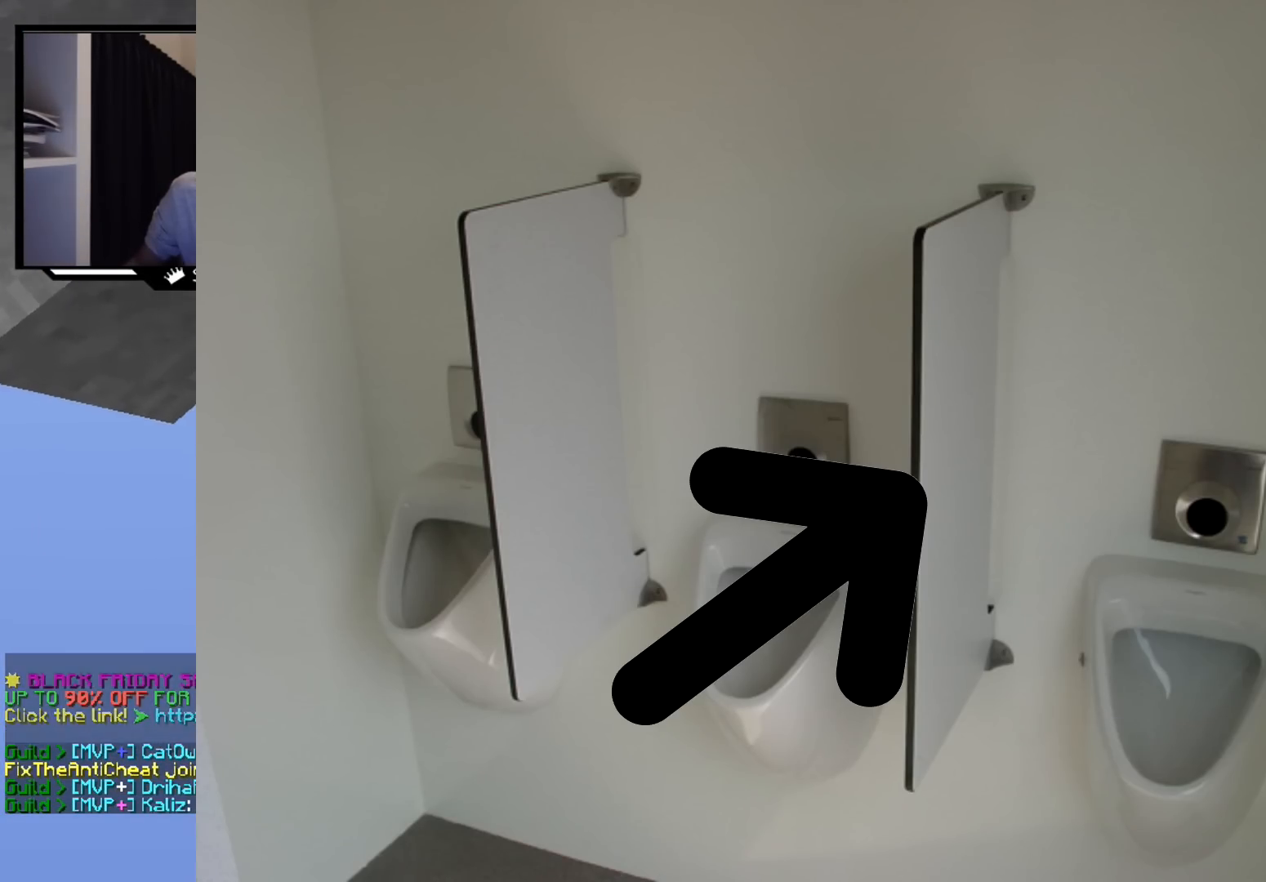
{"keys": ["s"], "mouse": [], "events": [[100, "a", "up"], [317, "mouse_right", "down"], [350, "mouse_right", "up"]]}
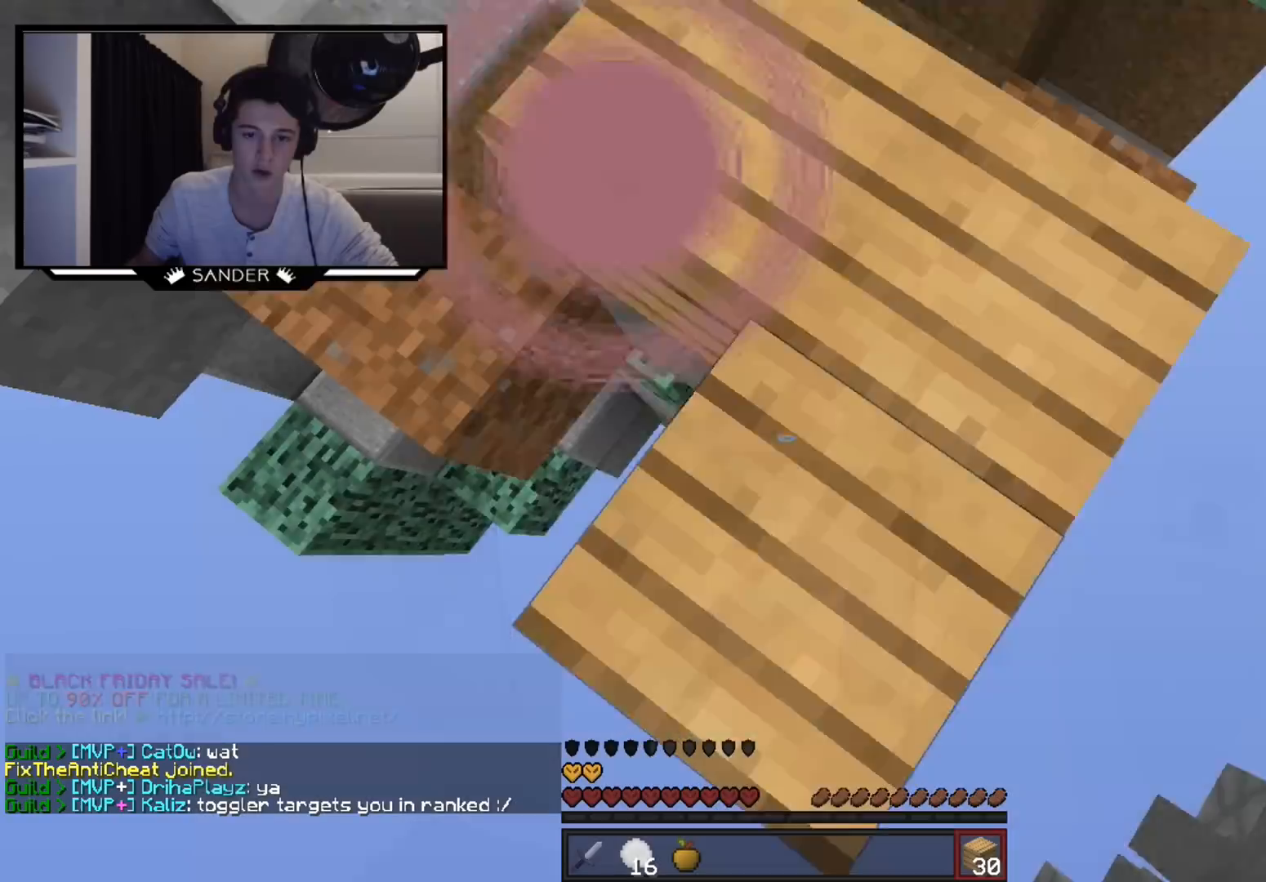
{"keys": ["s"], "mouse": [], "events": [[50, "d", "down"], [350, "d", "up"], [400, "a", "down"], [500, "a", "up"]]}
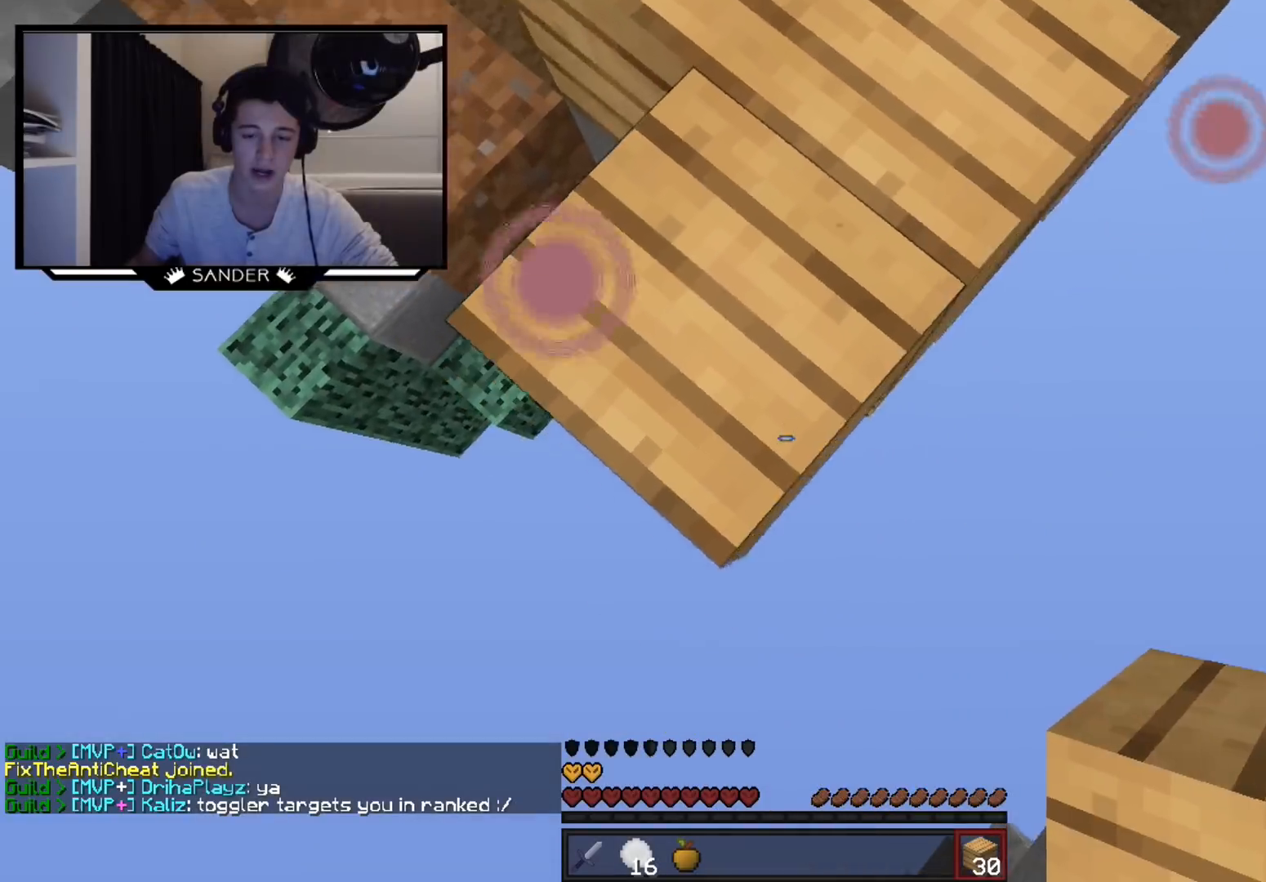
{"keys": [], "mouse": [], "events": [[350, "s", "up"], [400, "mouse_right", "down"], [450, "mouse_right", "up"]]}
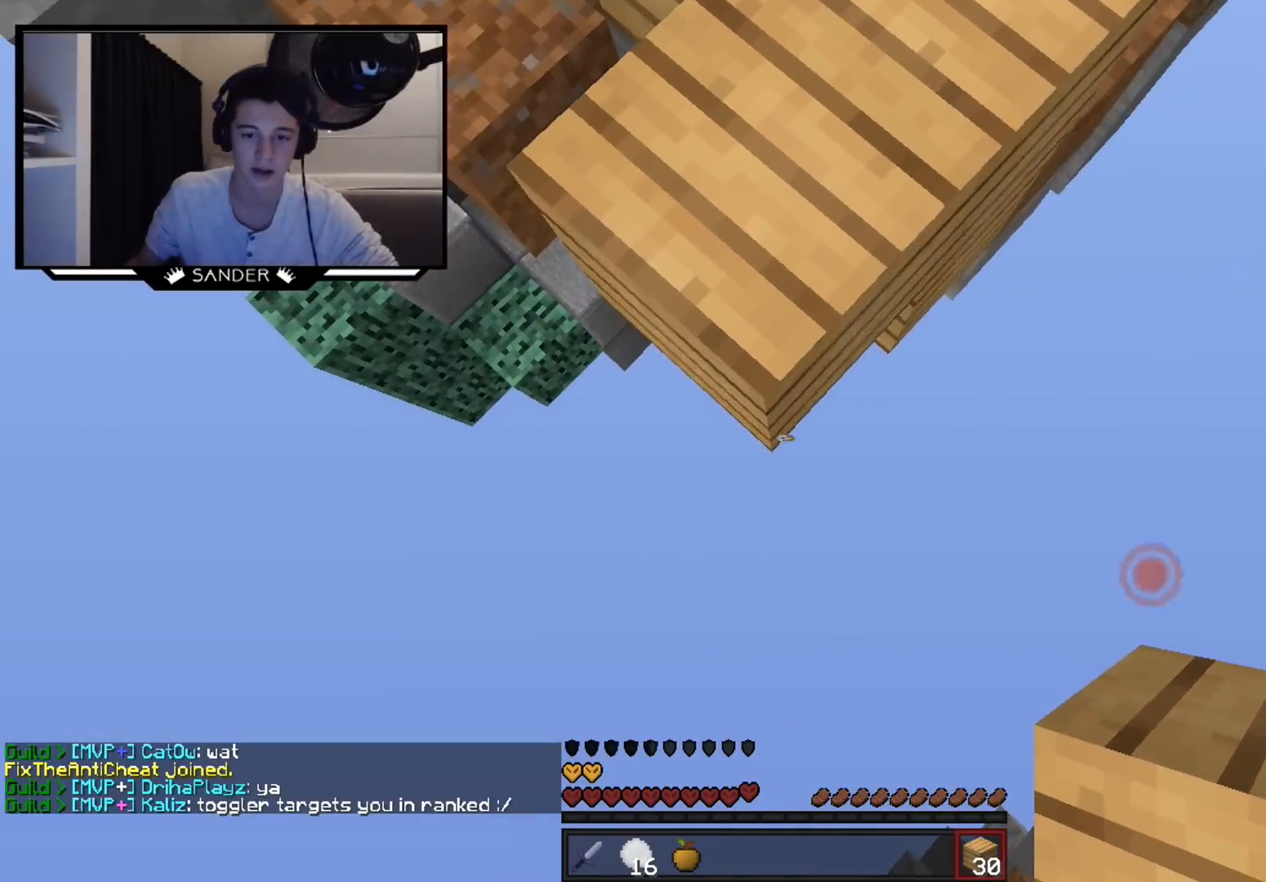
{"keys": [], "mouse": ["right"], "events": [[500, "mouse_right", "down"]]}
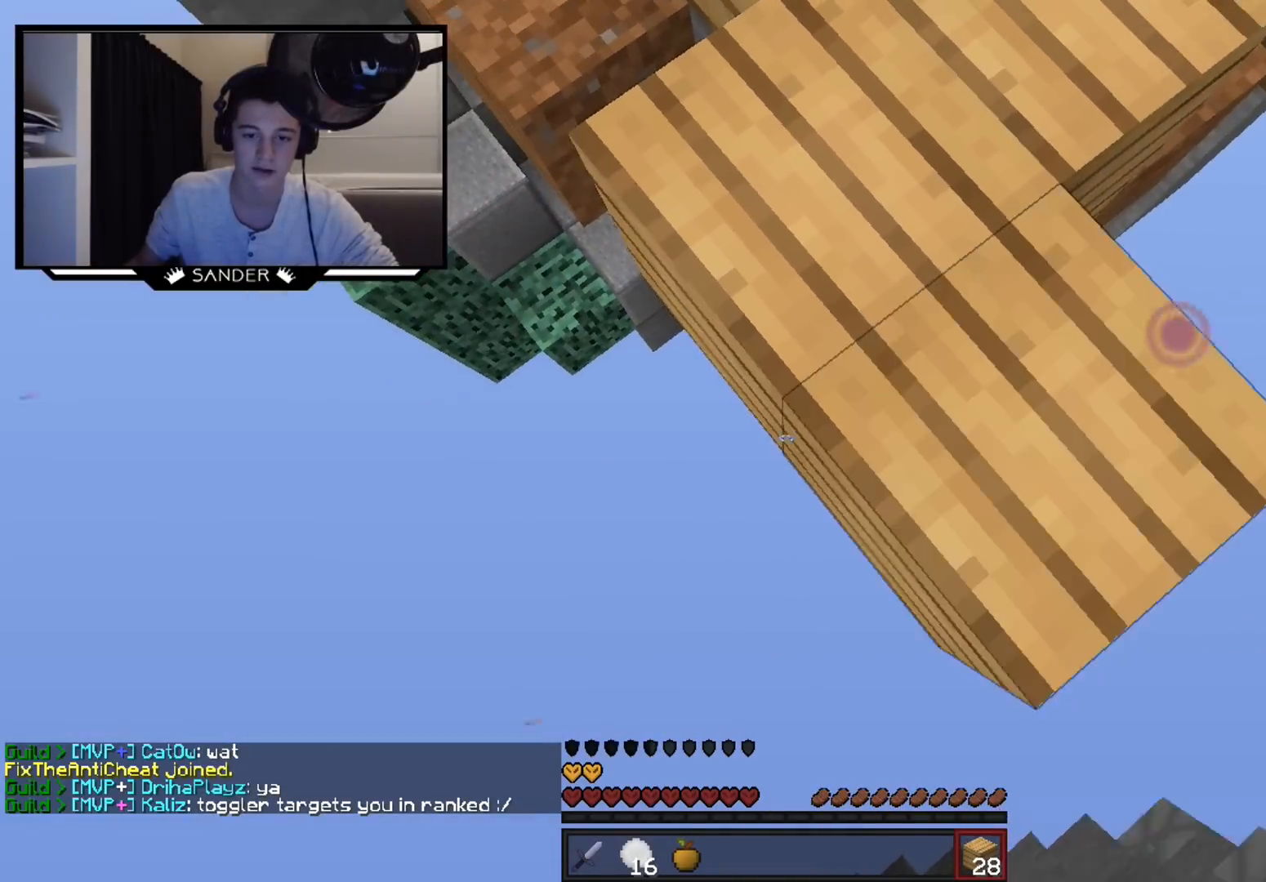
{"keys": [], "mouse": [], "events": [[150, "mouse_right", "up"]]}
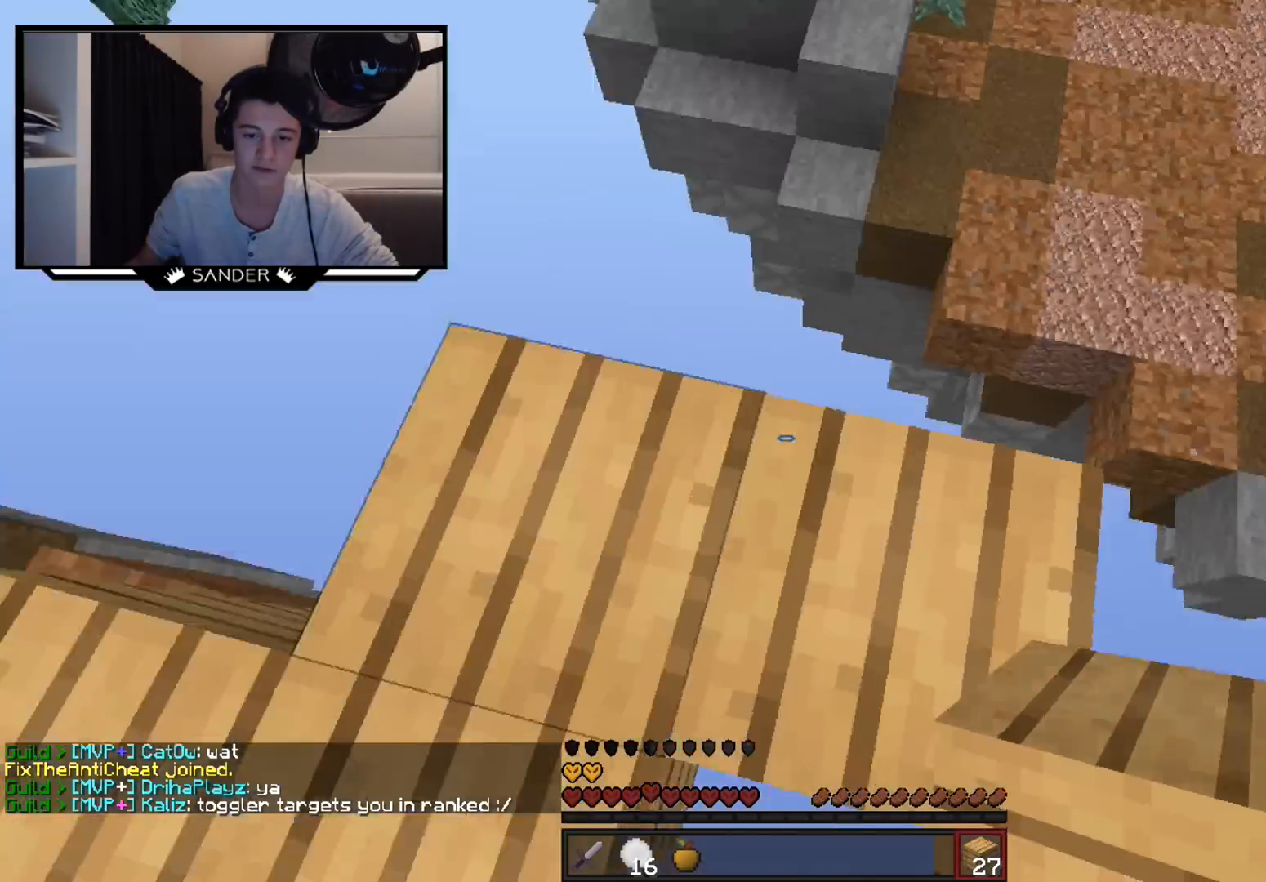
{"keys": ["w"], "mouse": [], "events": [[50, "mouse_left", "down"], [50, "w", "down"], [150, "mouse_left", "up"], [250, "mouse_left", "down"], [350, "mouse_left", "up"]]}
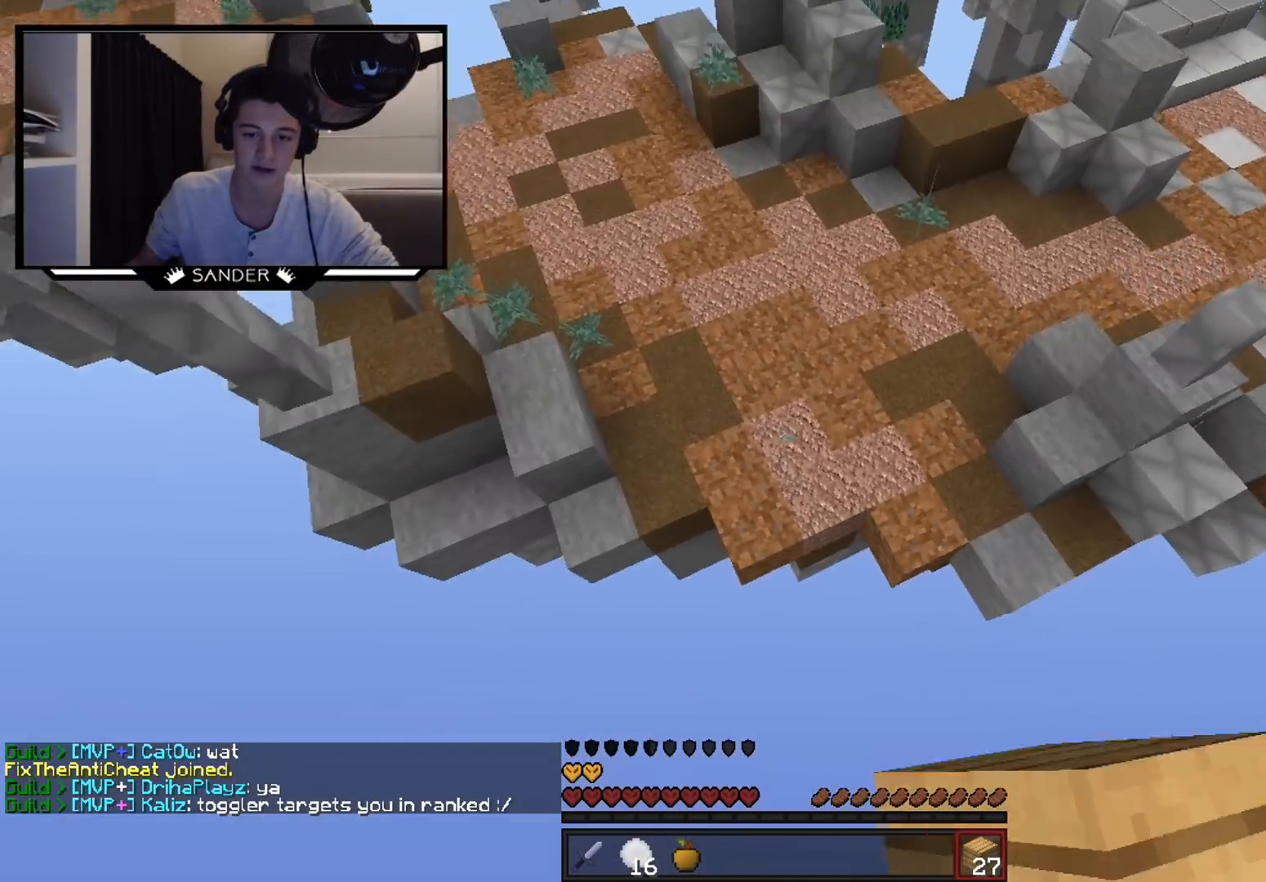
{"keys": ["w"], "mouse": [], "events": []}
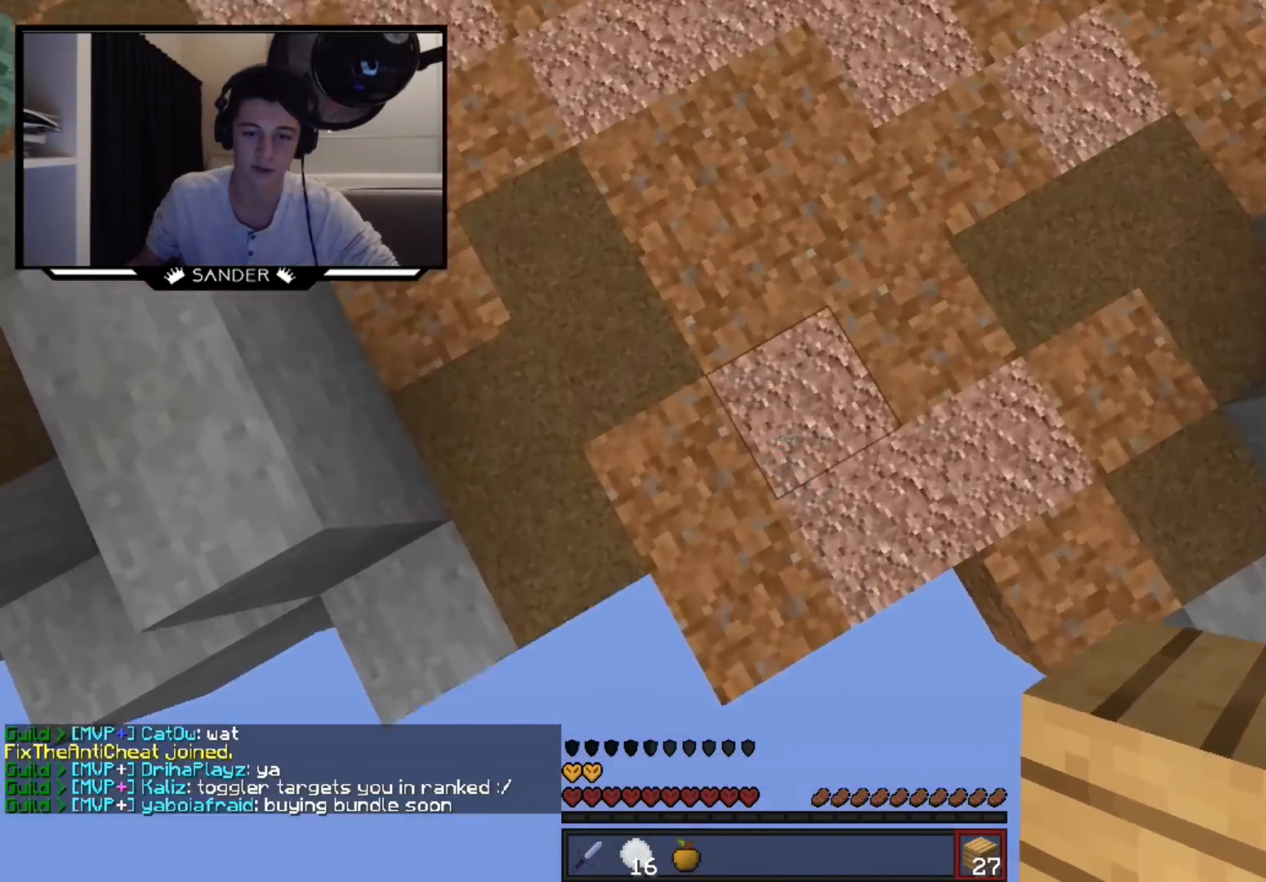
{"keys": ["w"], "mouse": [], "events": [[67, "mouse_right", "down"], [100, "mouse_right", "up"]]}
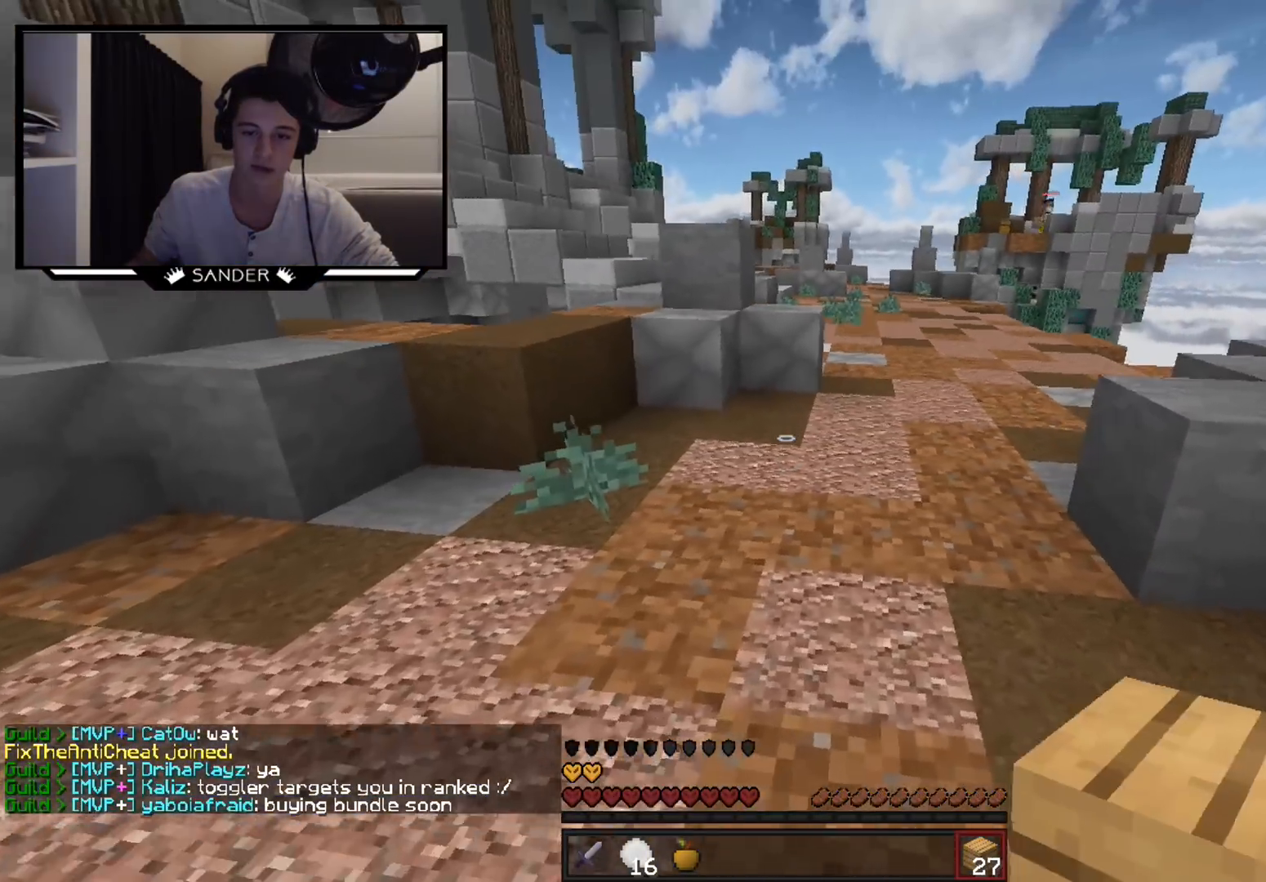
{"keys": ["w"], "mouse": ["right"], "events": [[467, "mouse_right", "down"]]}
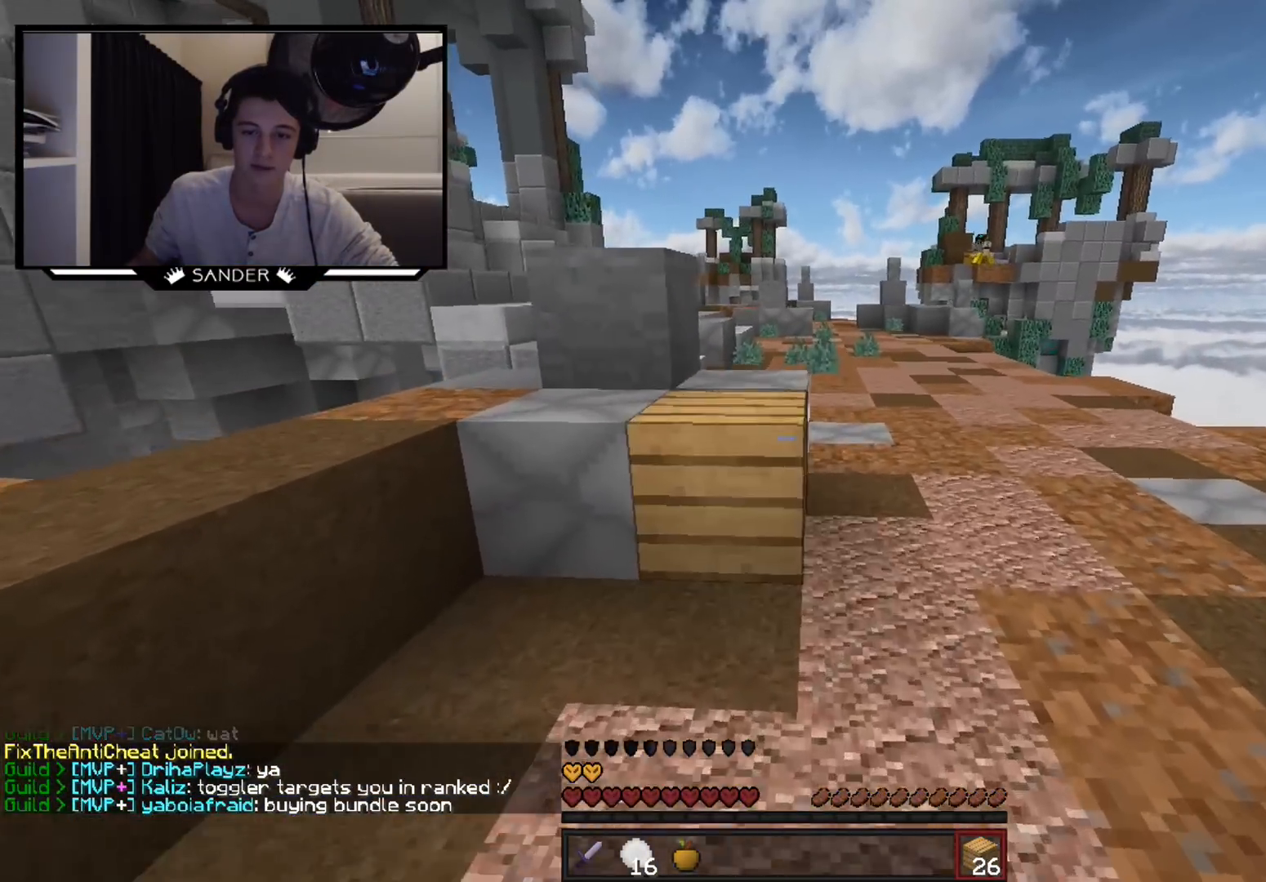
{"keys": ["w"], "mouse": [], "events": [[17, "mouse_right", "up"]]}
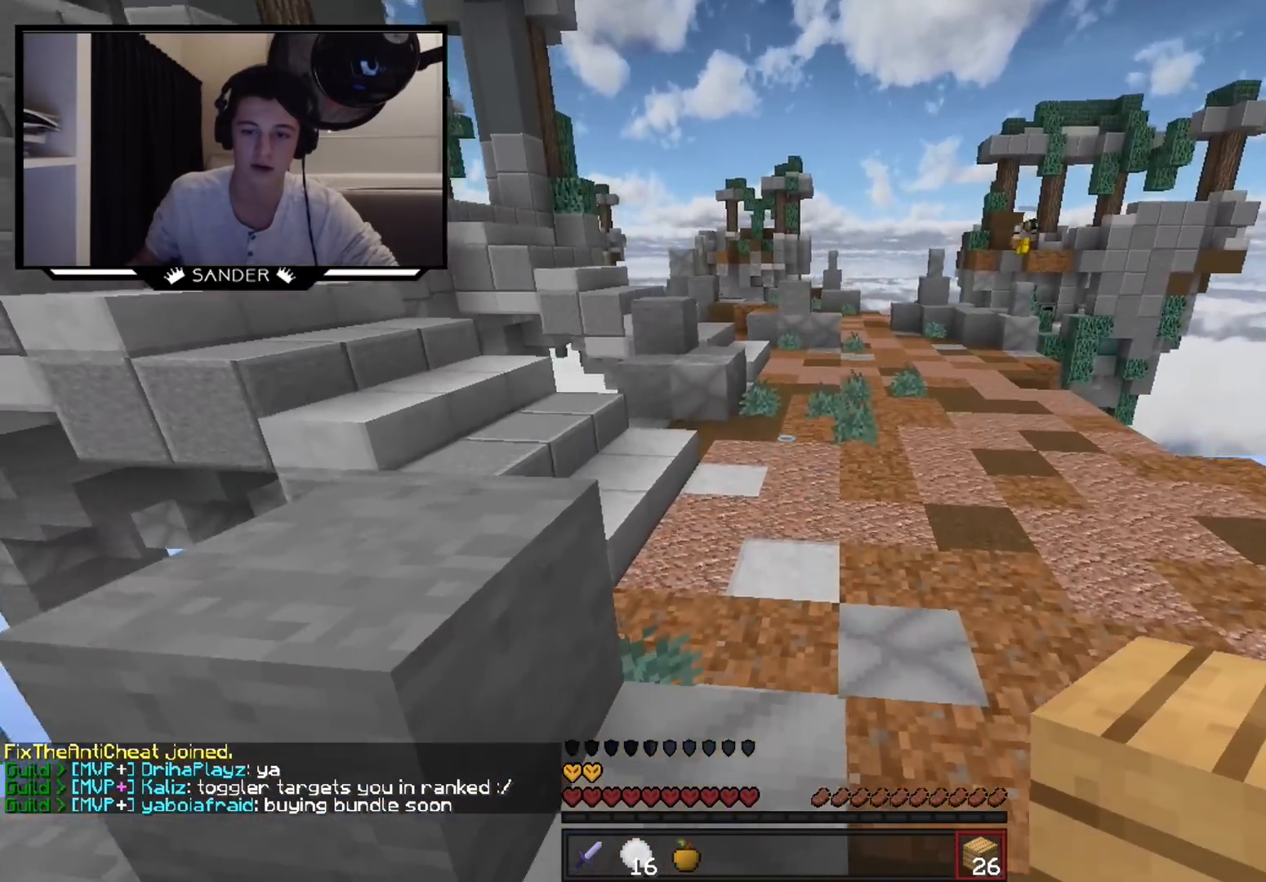
{"keys": ["a", "w"], "mouse": ["right"], "events": [[350, "a", "down"], [500, "mouse_right", "down"]]}